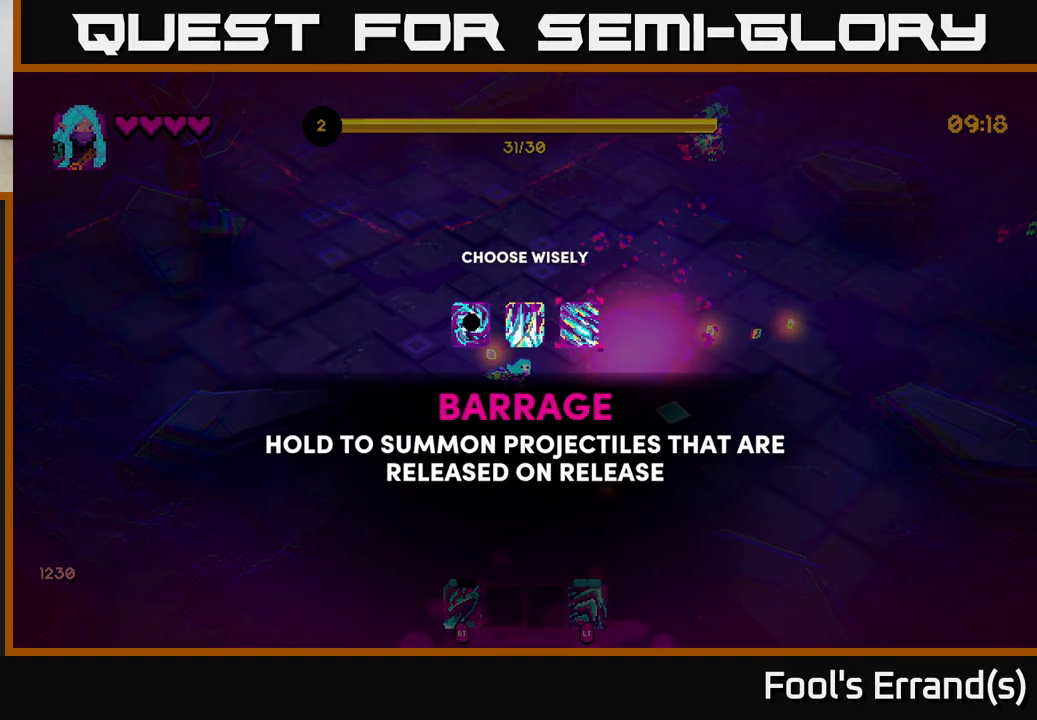
Gameplay with a controller (Xbox layout); each line is a JSON object with the inputs held at the frame after it. "events" lists button and stick changes between this image and that frame as [ms after this image, input, new state], when the widget could be followed in between. Not read: L3 R3.
{"buttons": [], "left_stick": "center", "right_stick": "center", "events": [[17, "left_stick", "center"], [167, "left_stick", "left"], [317, "left_stick", "center"]]}
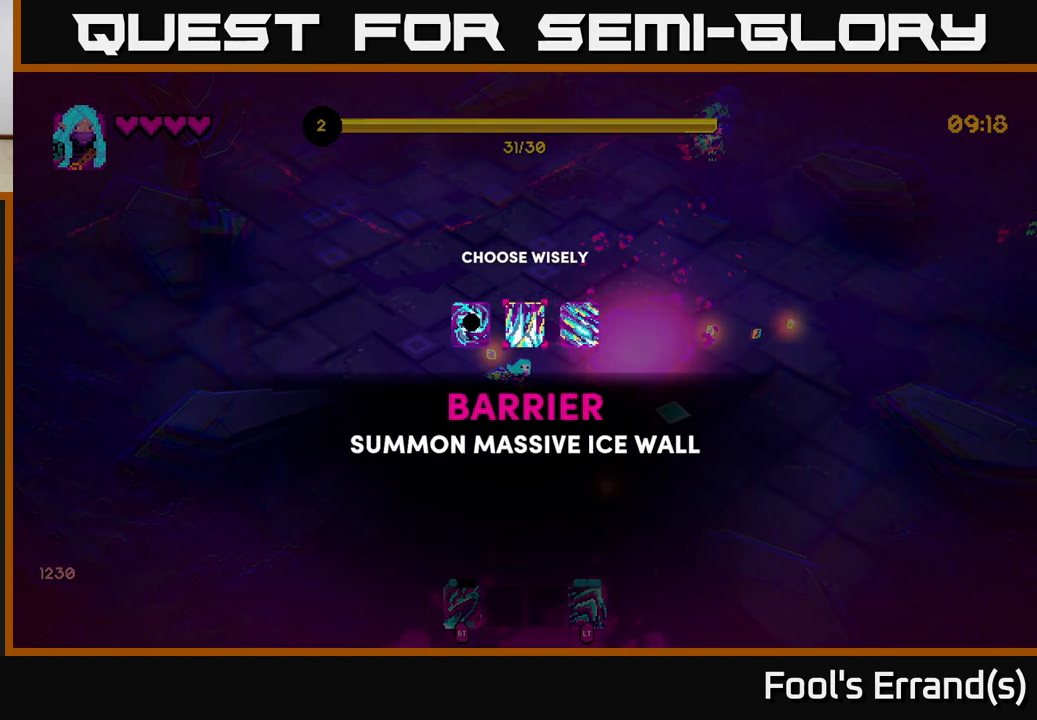
{"buttons": [], "left_stick": "center", "right_stick": "center", "events": []}
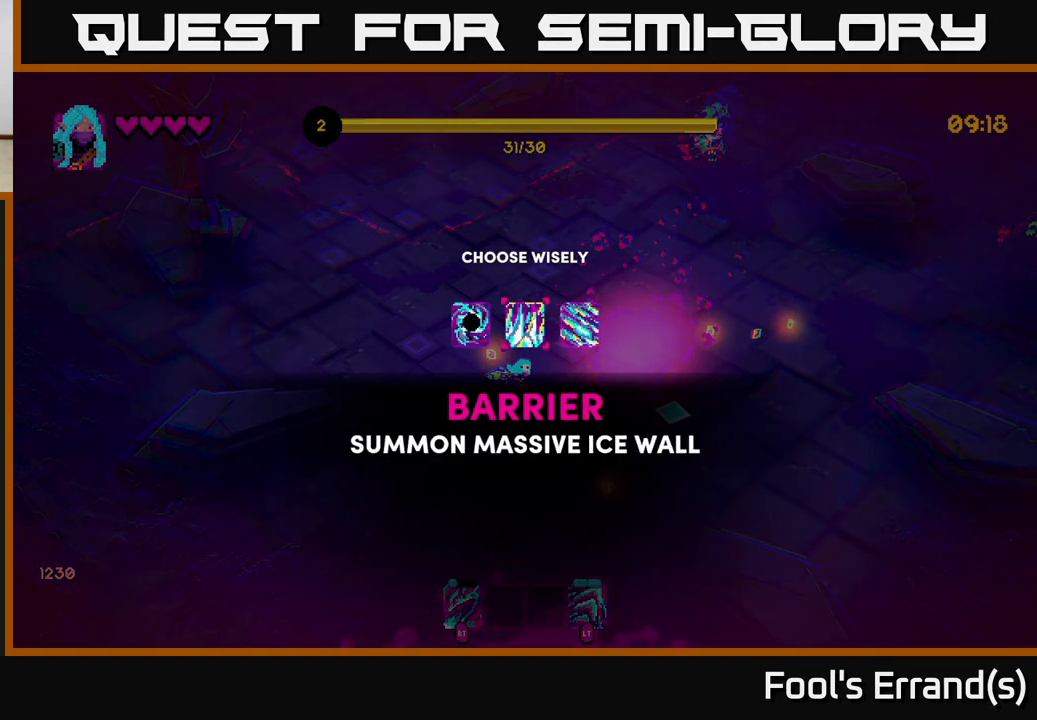
{"buttons": [], "left_stick": "center", "right_stick": "center", "events": [[267, "left_stick", "right"], [467, "left_stick", "center"]]}
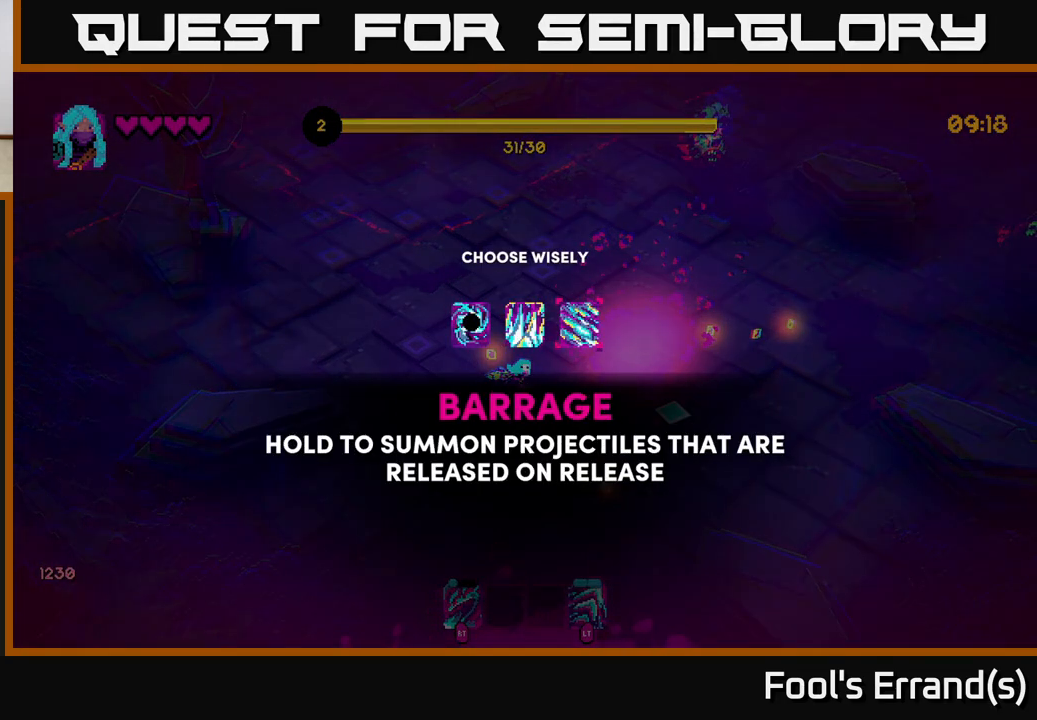
{"buttons": [], "left_stick": "center", "right_stick": "center", "events": [[300, "left_stick", "left"], [450, "left_stick", "center"]]}
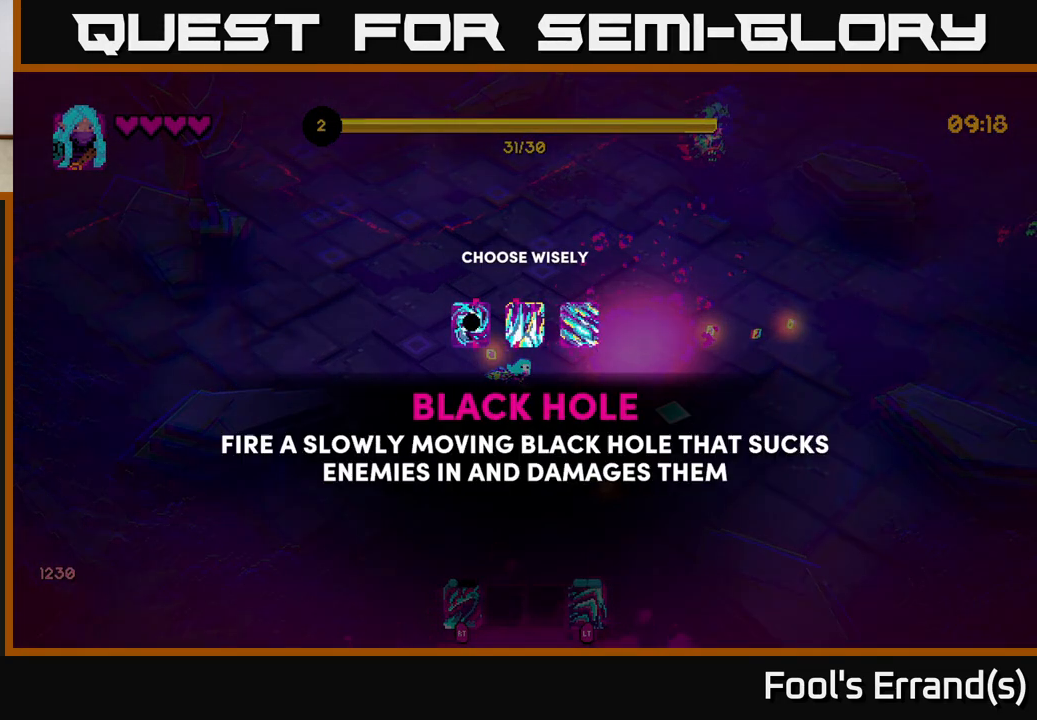
{"buttons": [], "left_stick": "center", "right_stick": "center", "events": [[17, "left_stick", "left"], [200, "left_stick", "center"]]}
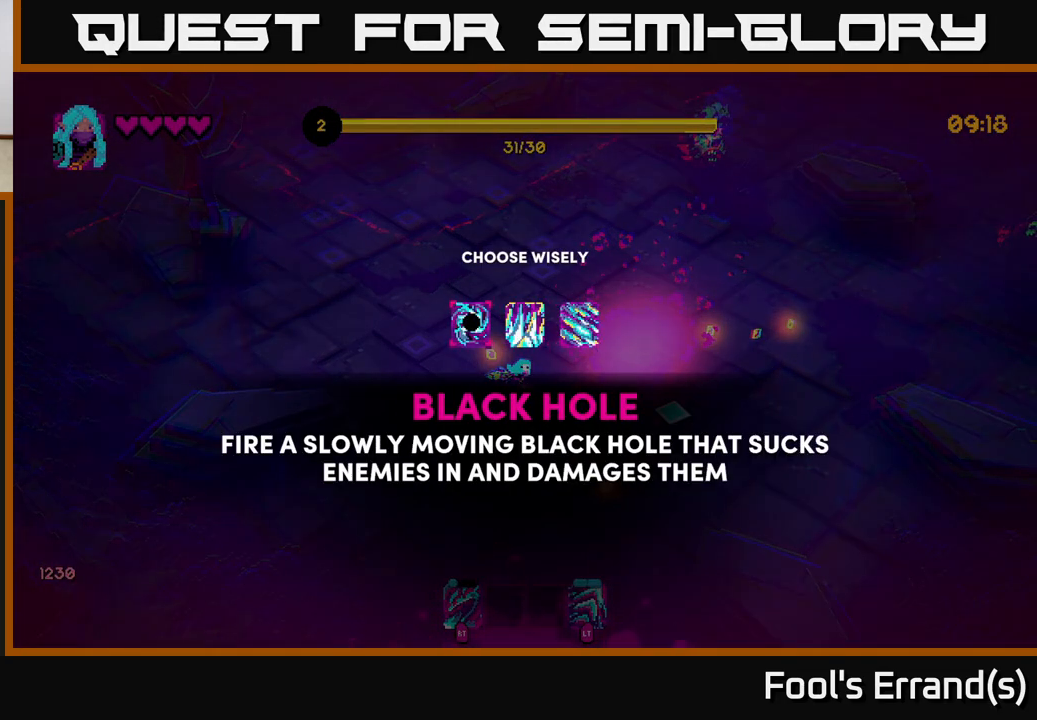
{"buttons": [], "left_stick": "center", "right_stick": "center", "events": [[250, "A", "down"], [317, "A", "up"]]}
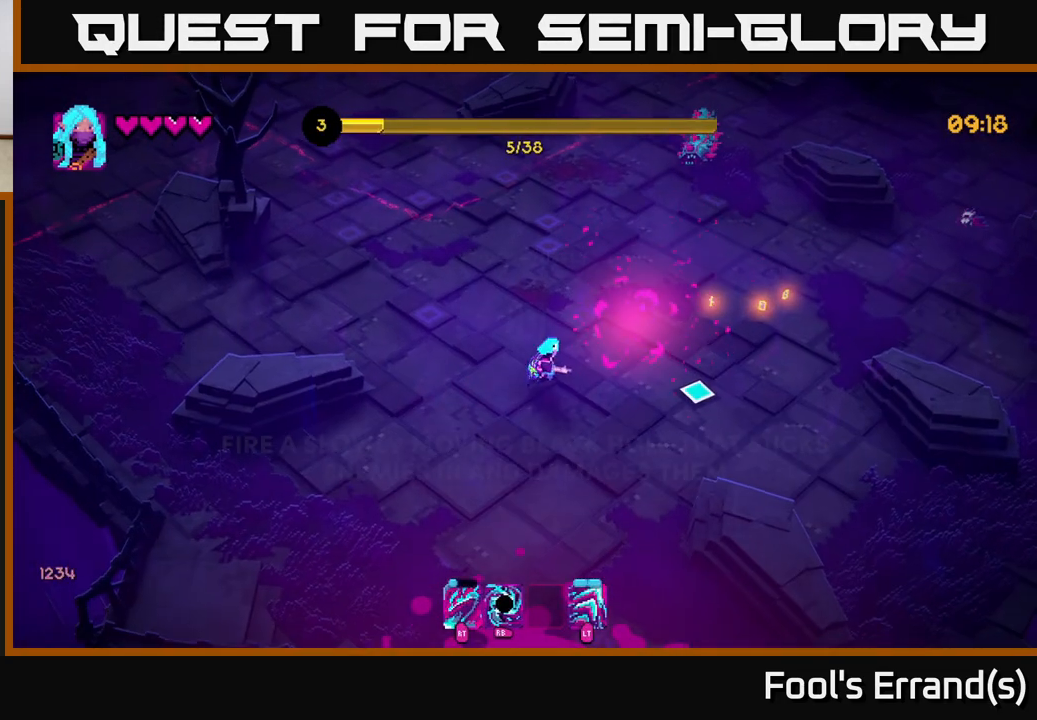
{"buttons": [], "left_stick": "up-right", "right_stick": "up", "events": [[83, "left_stick", "right"], [233, "right_stick", "up"], [317, "left_stick", "up-right"]]}
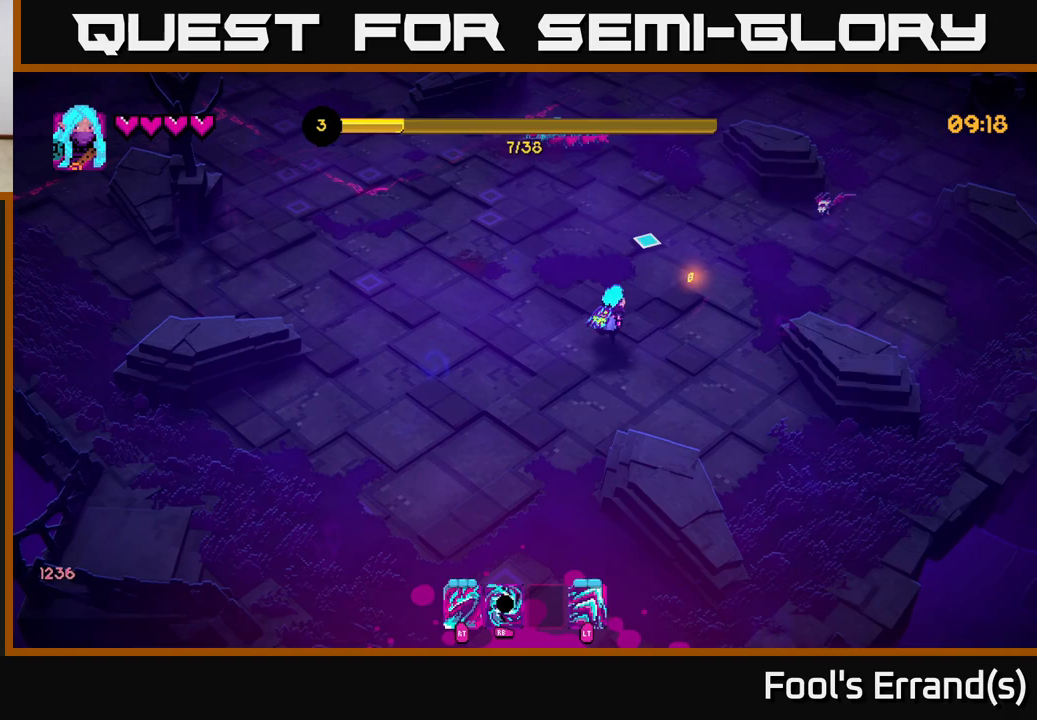
{"buttons": ["R2"], "left_stick": "right", "right_stick": "up-right", "events": [[167, "left_stick", "right"], [167, "right_stick", "up-left"], [383, "right_stick", "up-right"], [467, "R2", "down"]]}
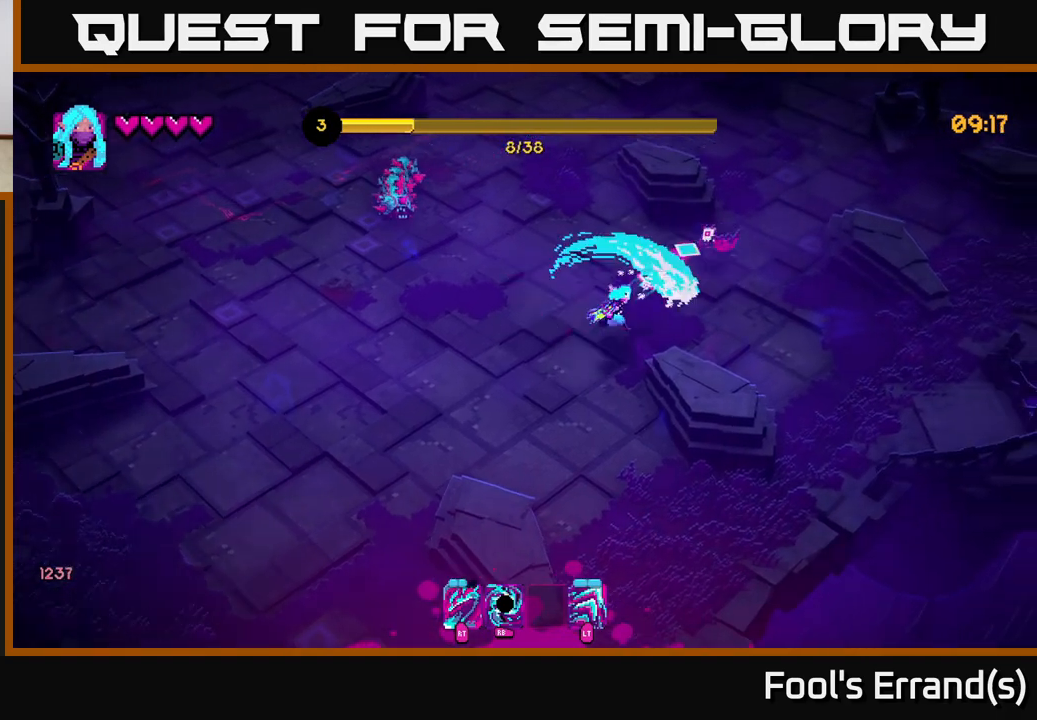
{"buttons": [], "left_stick": "up-right", "right_stick": "up", "events": [[17, "left_stick", "center"], [67, "R2", "up"], [67, "left_stick", "down-left"], [283, "left_stick", "down-right"], [367, "left_stick", "right"], [400, "right_stick", "up"], [467, "left_stick", "up-right"]]}
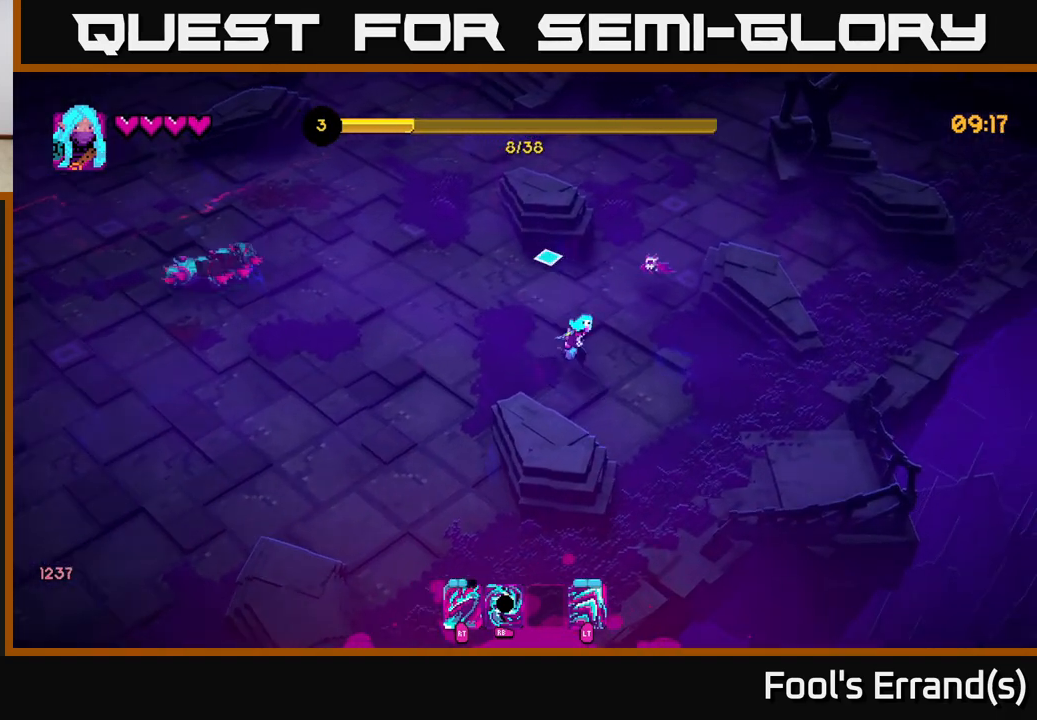
{"buttons": [], "left_stick": "up", "right_stick": "up", "events": [[83, "left_stick", "right"], [117, "right_stick", "up-right"], [167, "R2", "down"], [250, "R2", "up"], [250, "right_stick", "up"], [267, "left_stick", "down-left"], [483, "left_stick", "up"]]}
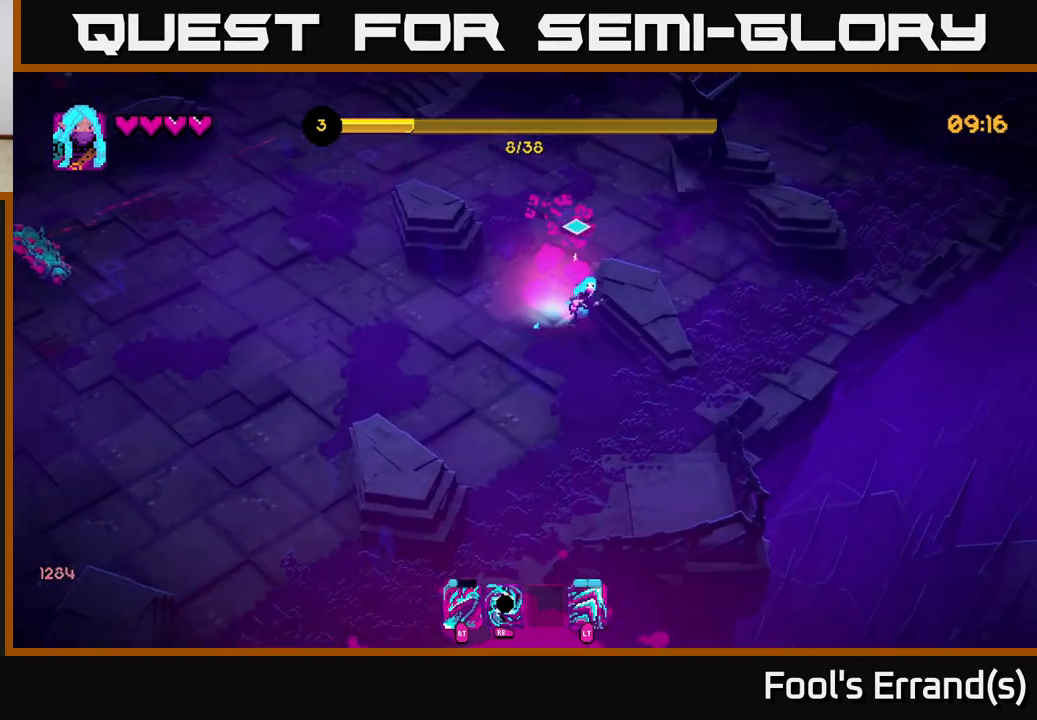
{"buttons": [], "left_stick": "down-left", "right_stick": "left", "events": [[150, "right_stick", "up-left"], [217, "left_stick", "left"], [317, "right_stick", "left"], [417, "left_stick", "down-left"]]}
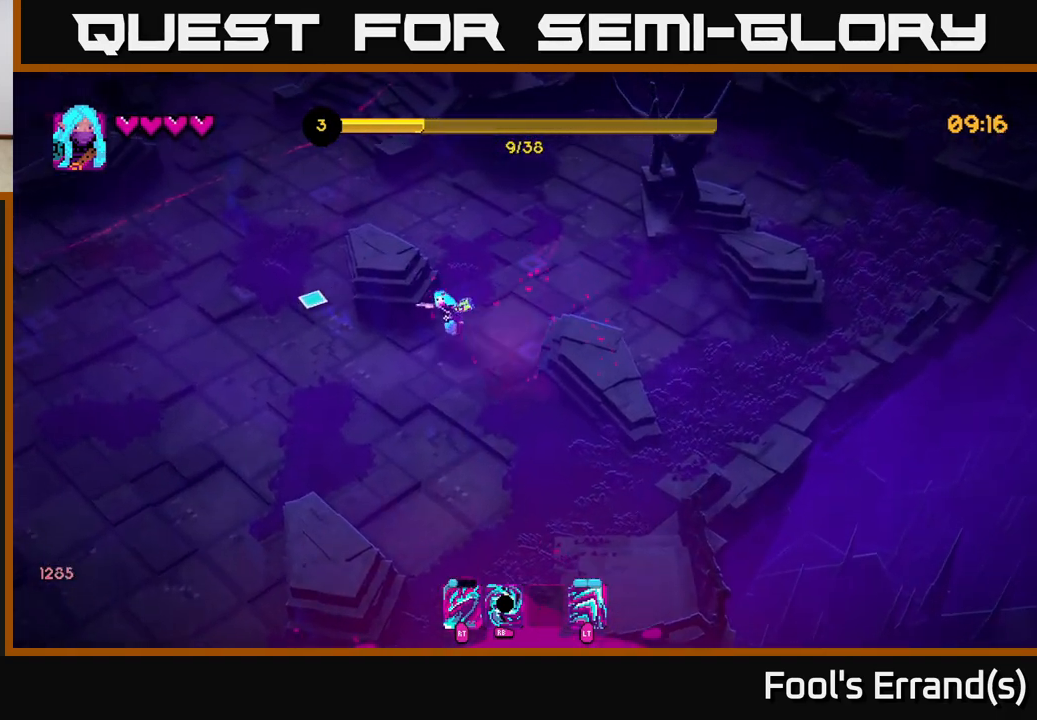
{"buttons": [], "left_stick": "left", "right_stick": "left", "events": [[150, "left_stick", "left"]]}
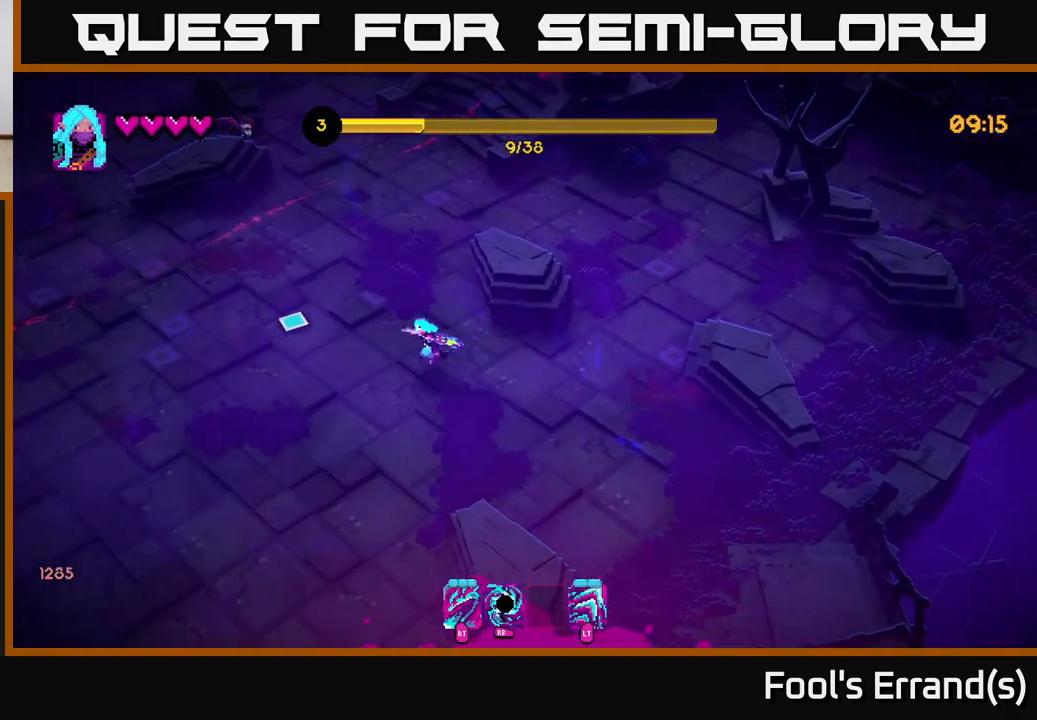
{"buttons": [], "left_stick": "left", "right_stick": "up-left", "events": [[317, "right_stick", "up-left"]]}
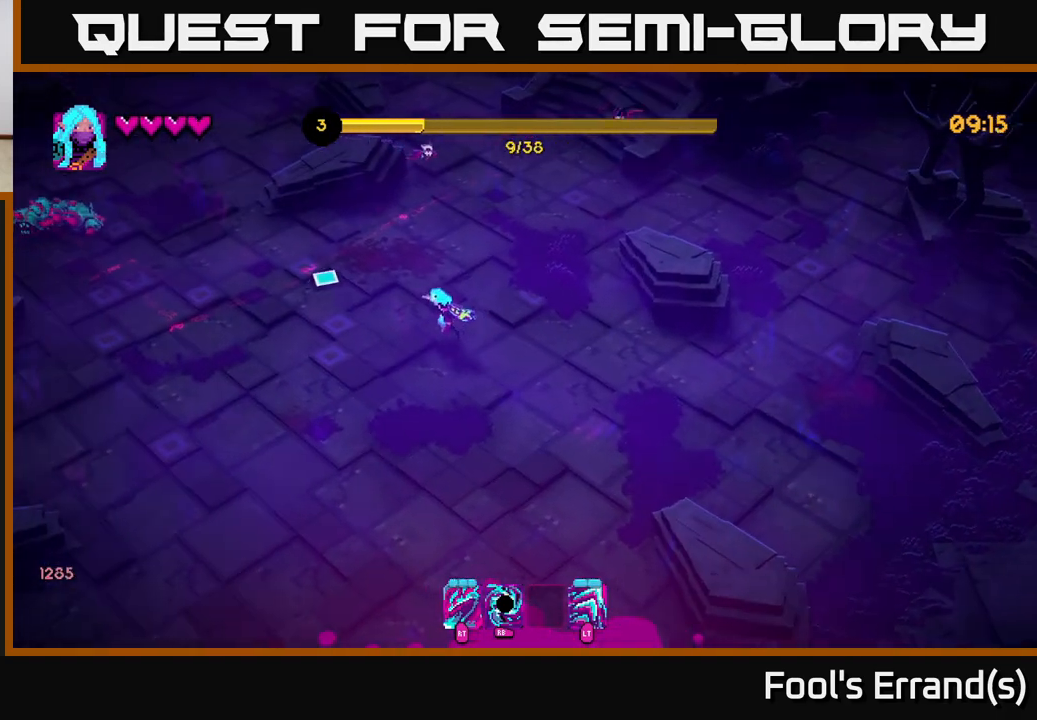
{"buttons": [], "left_stick": "down", "right_stick": "up", "events": [[200, "left_stick", "up"], [200, "right_stick", "up"], [250, "left_stick", "up-right"], [333, "R1", "down"], [383, "left_stick", "down"], [400, "R1", "up"]]}
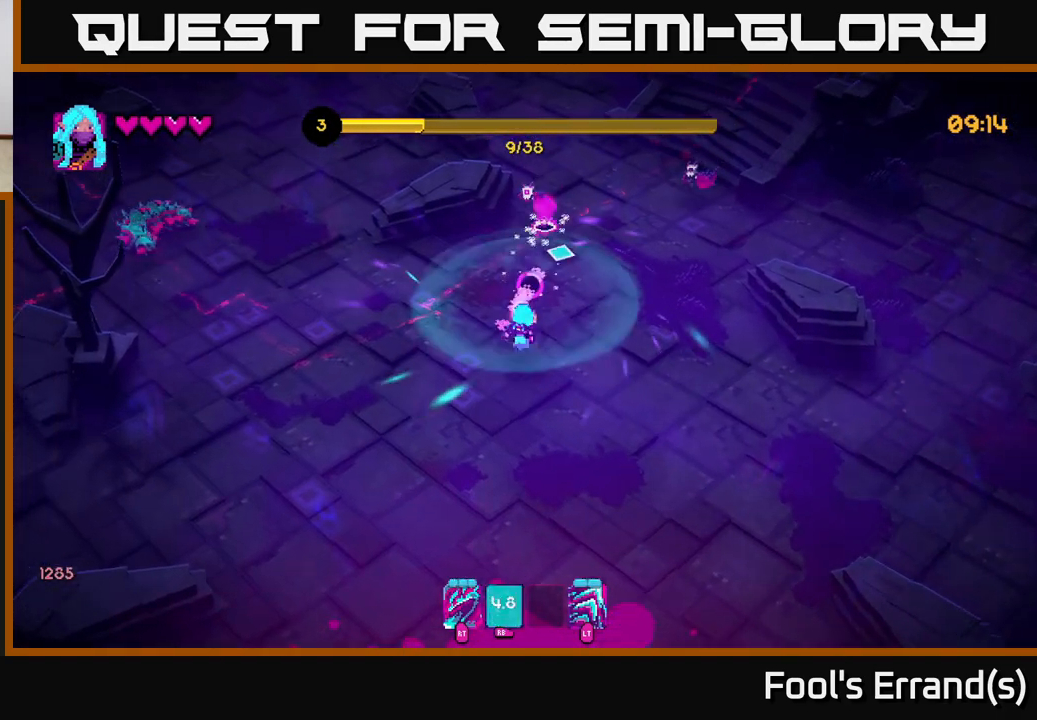
{"buttons": [], "left_stick": "up-left", "right_stick": "up-left", "events": [[83, "left_stick", "down-left"], [83, "right_stick", "up-right"], [283, "right_stick", "up-left"], [367, "left_stick", "up-left"]]}
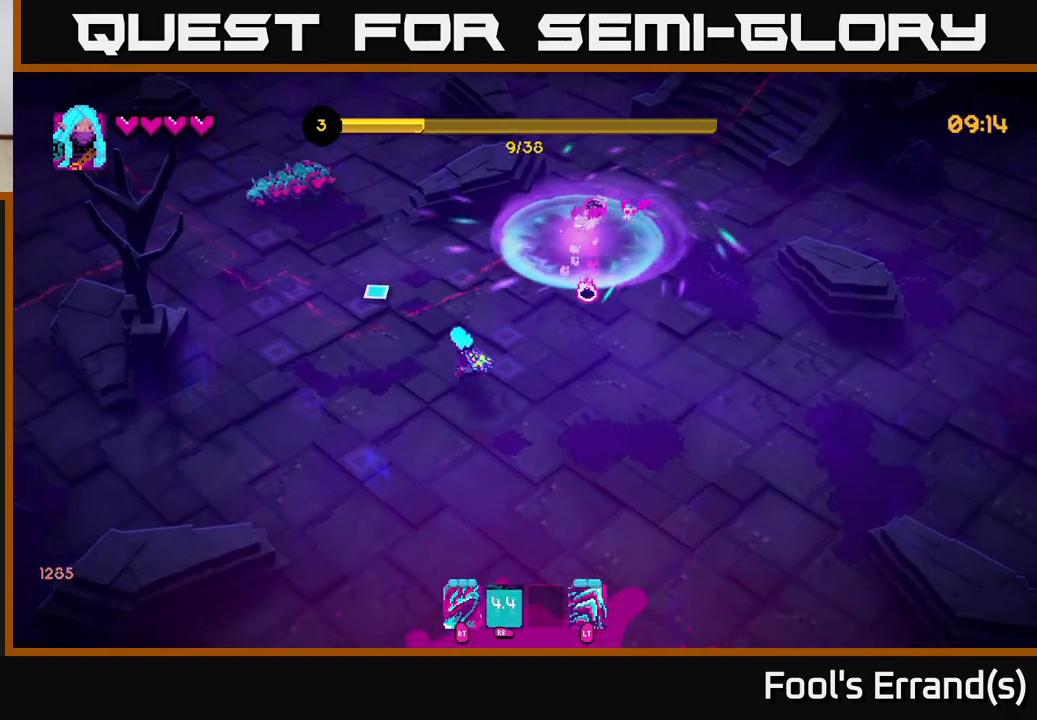
{"buttons": [], "left_stick": "up-left", "right_stick": "up", "events": [[217, "right_stick", "up"]]}
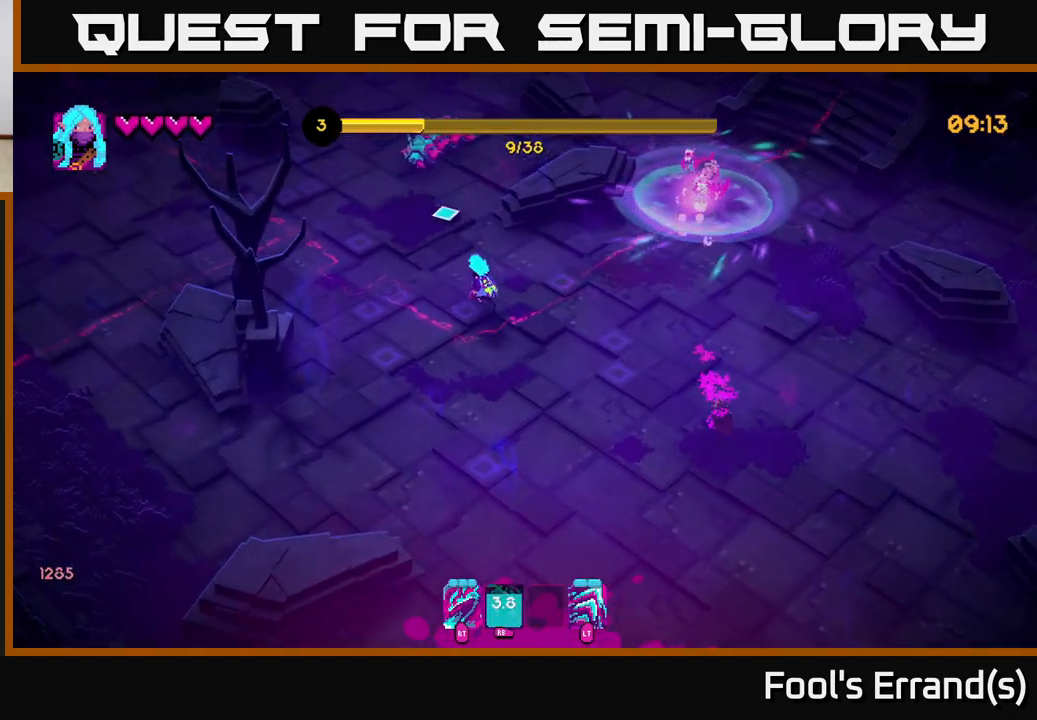
{"buttons": [], "left_stick": "down-left", "right_stick": "up", "events": [[33, "left_stick", "up"], [400, "R2", "down"], [433, "left_stick", "down-left"], [483, "R2", "up"]]}
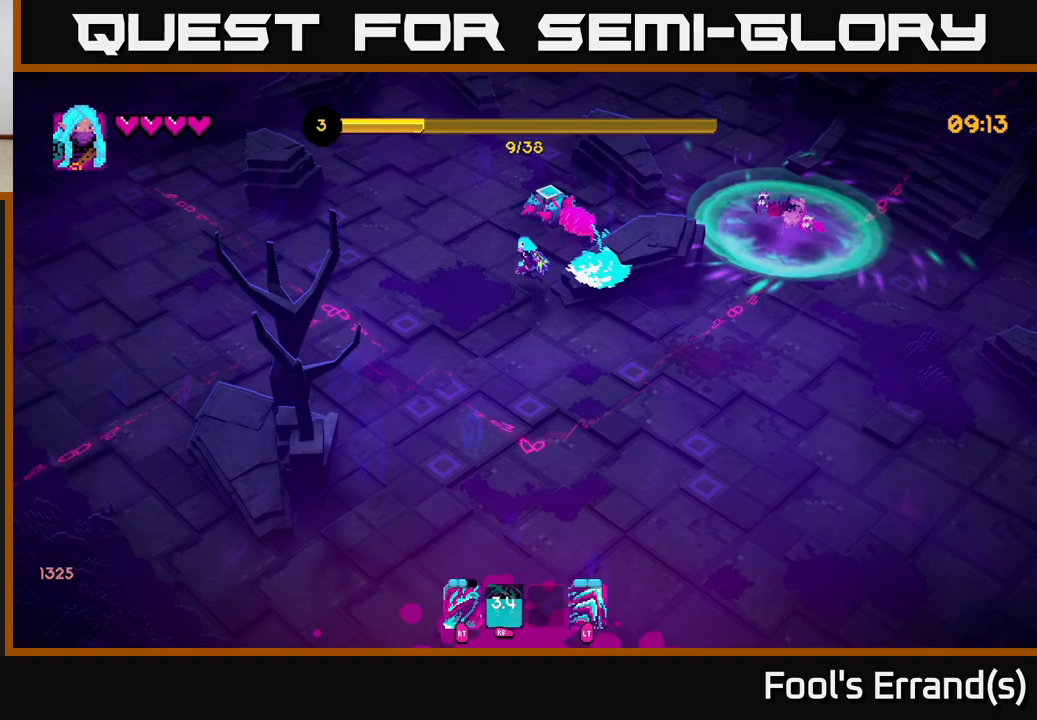
{"buttons": [], "left_stick": "up", "right_stick": "up-right", "events": [[350, "right_stick", "up-right"], [383, "left_stick", "up-left"], [450, "left_stick", "up"]]}
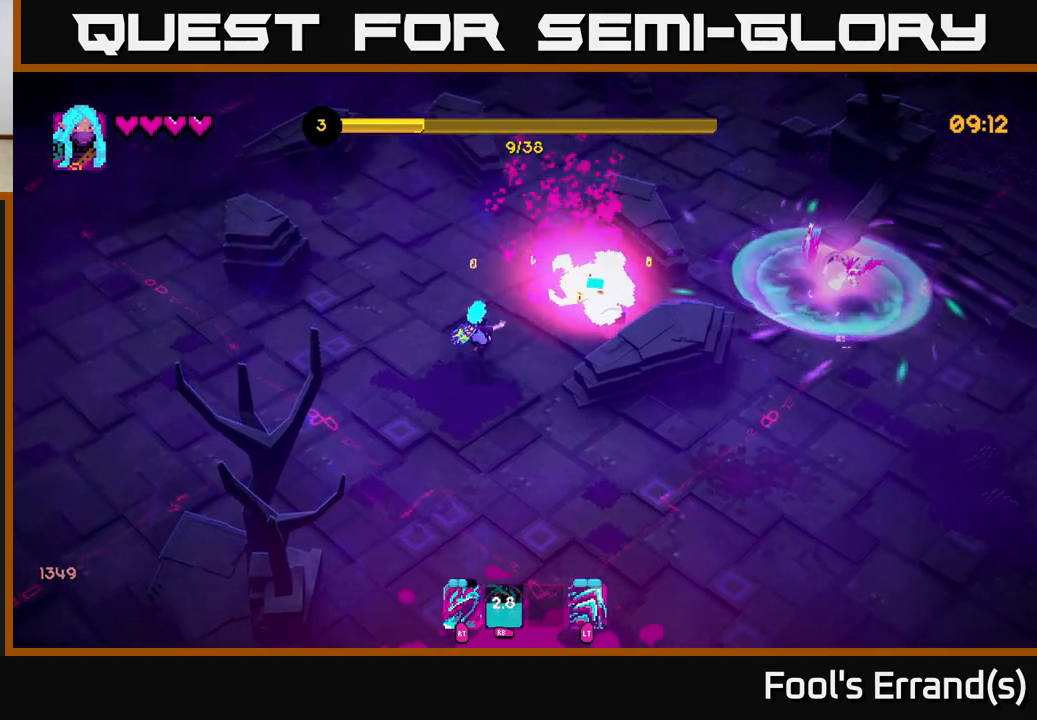
{"buttons": [], "left_stick": "up-right", "right_stick": "right", "events": [[67, "left_stick", "up-right"], [100, "right_stick", "right"]]}
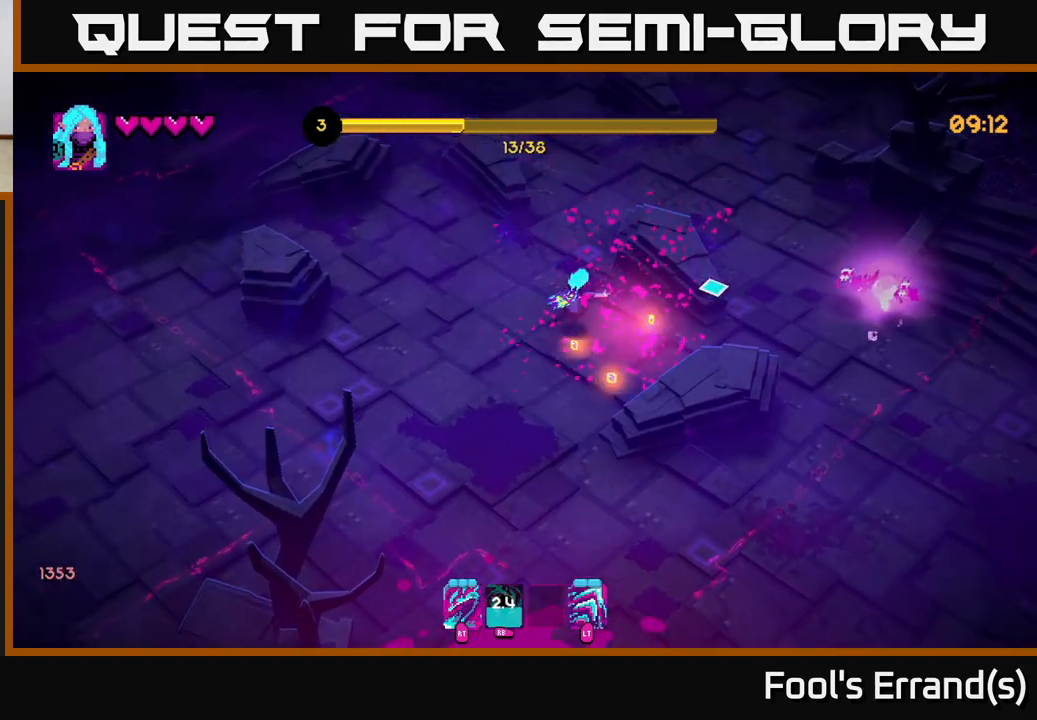
{"buttons": ["R2"], "left_stick": "right", "right_stick": "right", "events": [[17, "left_stick", "right"], [500, "R2", "down"]]}
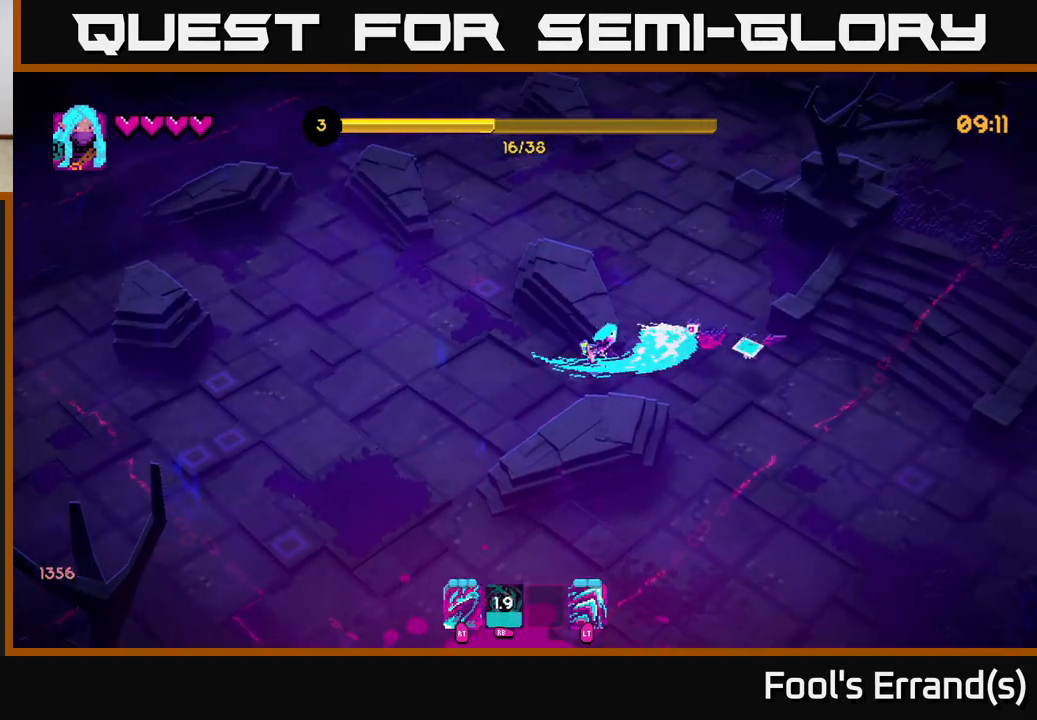
{"buttons": [], "left_stick": "down-right", "right_stick": "right", "events": [[67, "R2", "up"], [83, "left_stick", "down-right"]]}
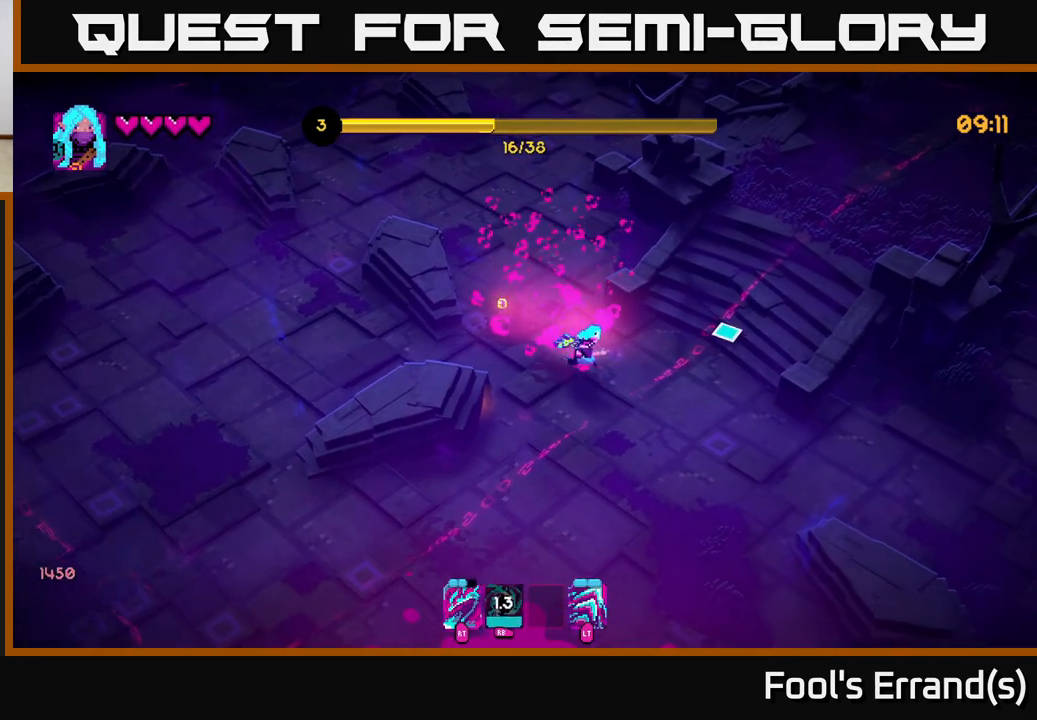
{"buttons": [], "left_stick": "down", "right_stick": "right", "events": [[217, "left_stick", "down-left"], [483, "left_stick", "down"]]}
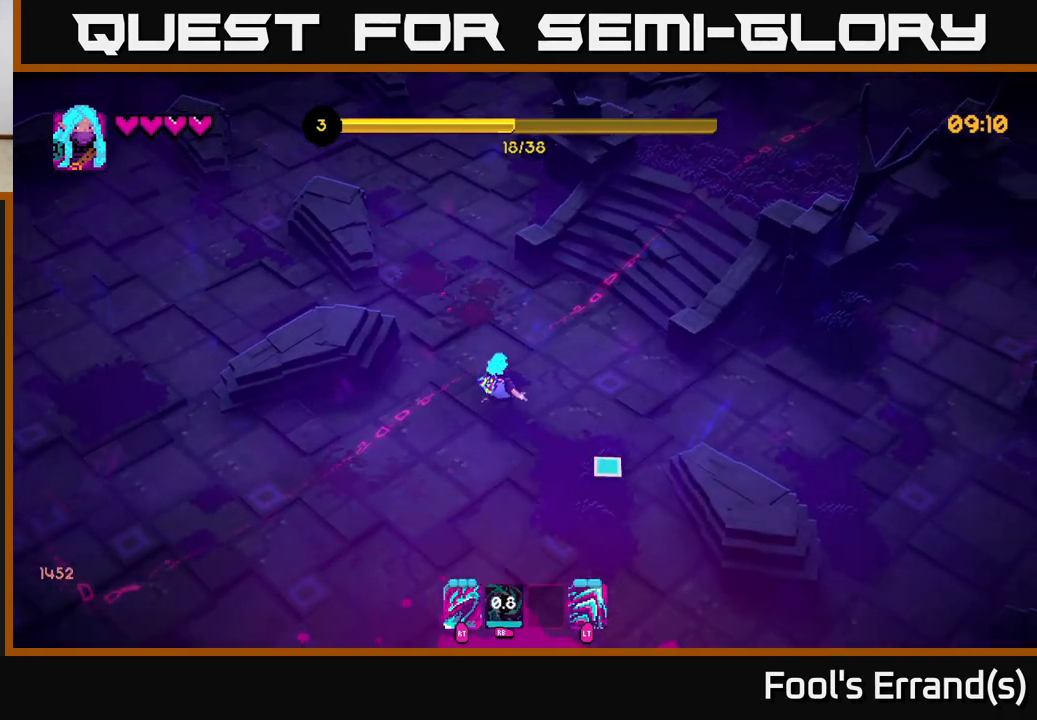
{"buttons": [], "left_stick": "down-left", "right_stick": "down-left", "events": [[50, "right_stick", "down"], [150, "right_stick", "down-left"], [317, "left_stick", "down-left"]]}
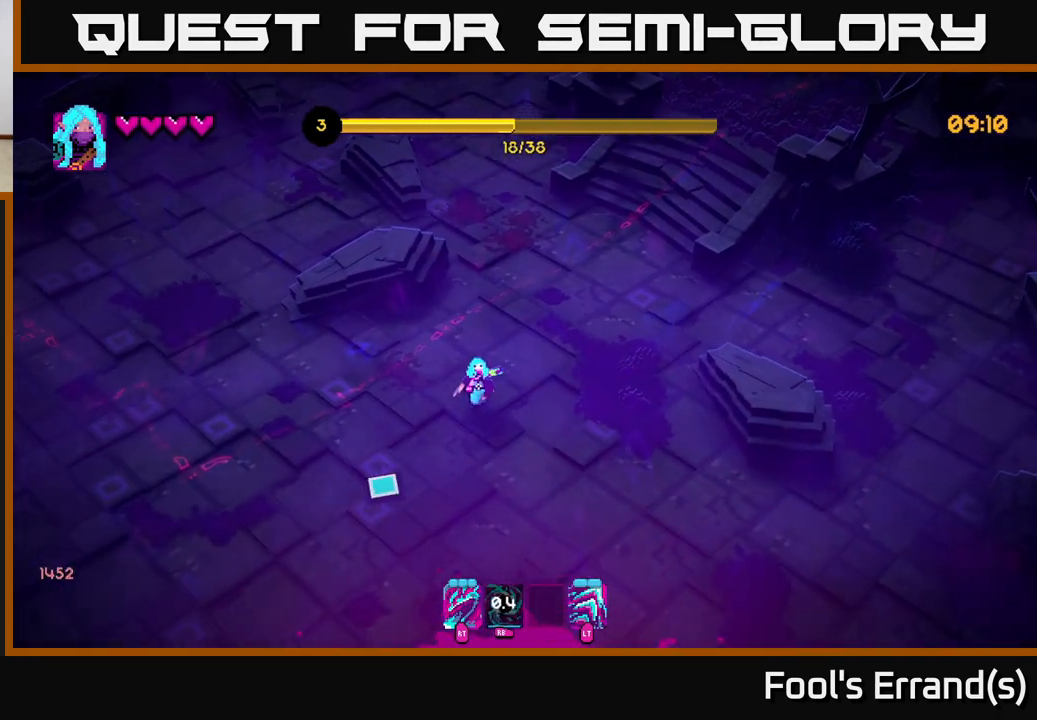
{"buttons": [], "left_stick": "down", "right_stick": "down-left", "events": [[467, "left_stick", "down"]]}
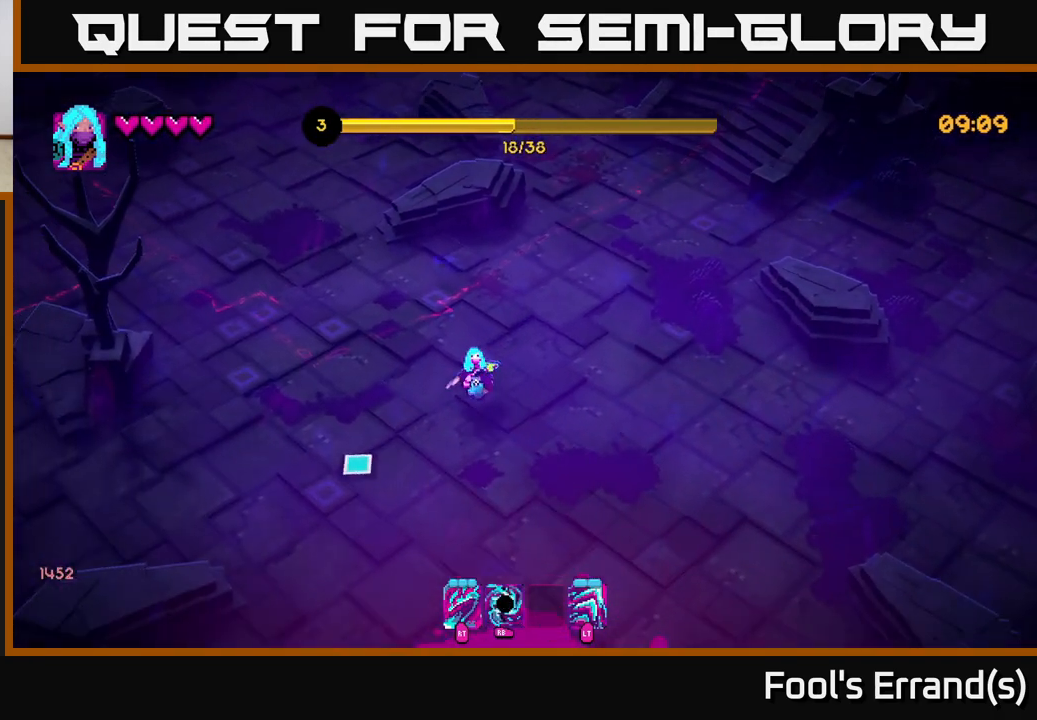
{"buttons": [], "left_stick": "center", "right_stick": "down-left", "events": [[467, "left_stick", "center"]]}
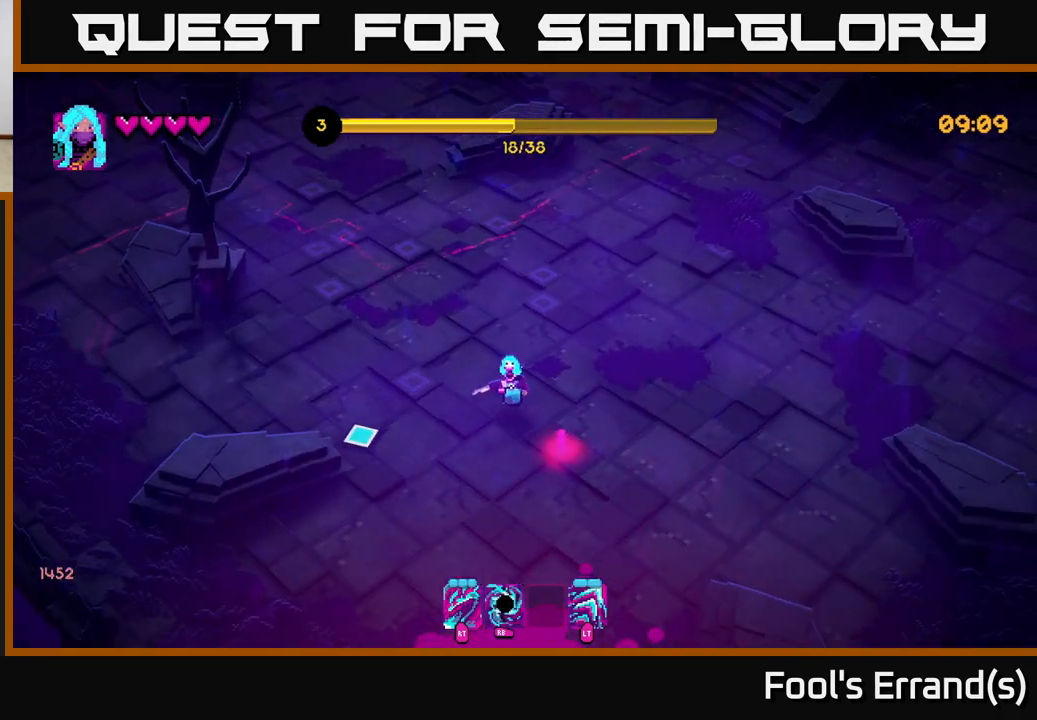
{"buttons": [], "left_stick": "right", "right_stick": "left", "events": [[167, "left_stick", "down-right"], [167, "right_stick", "left"], [300, "left_stick", "right"]]}
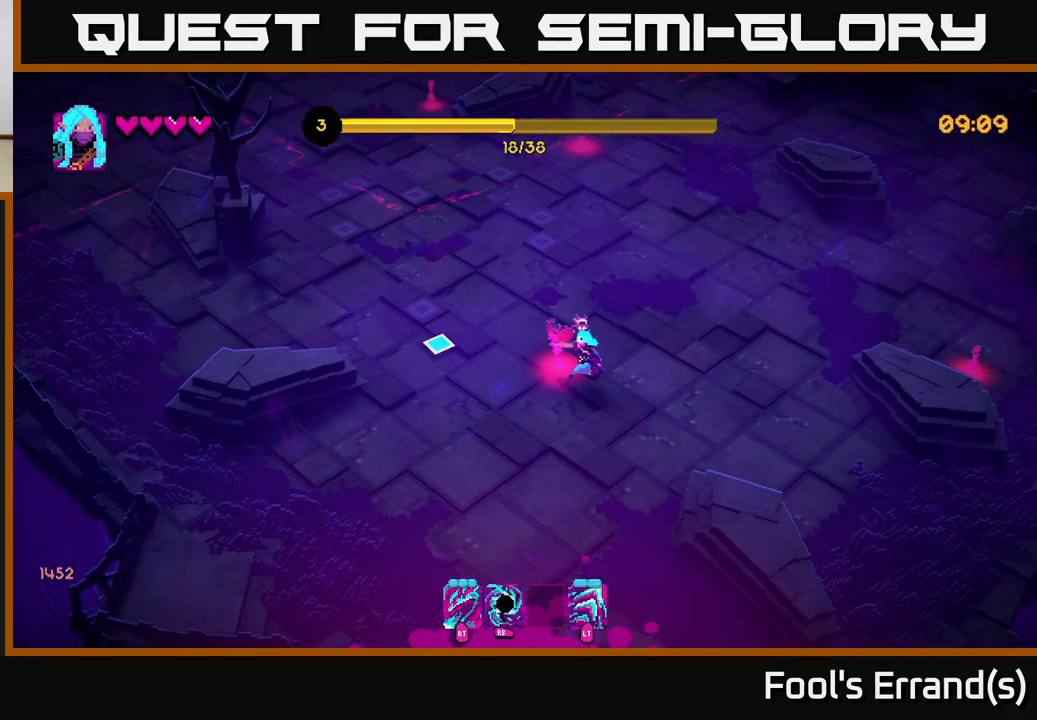
{"buttons": [], "left_stick": "left", "right_stick": "left", "events": [[133, "left_stick", "down-right"], [500, "left_stick", "left"]]}
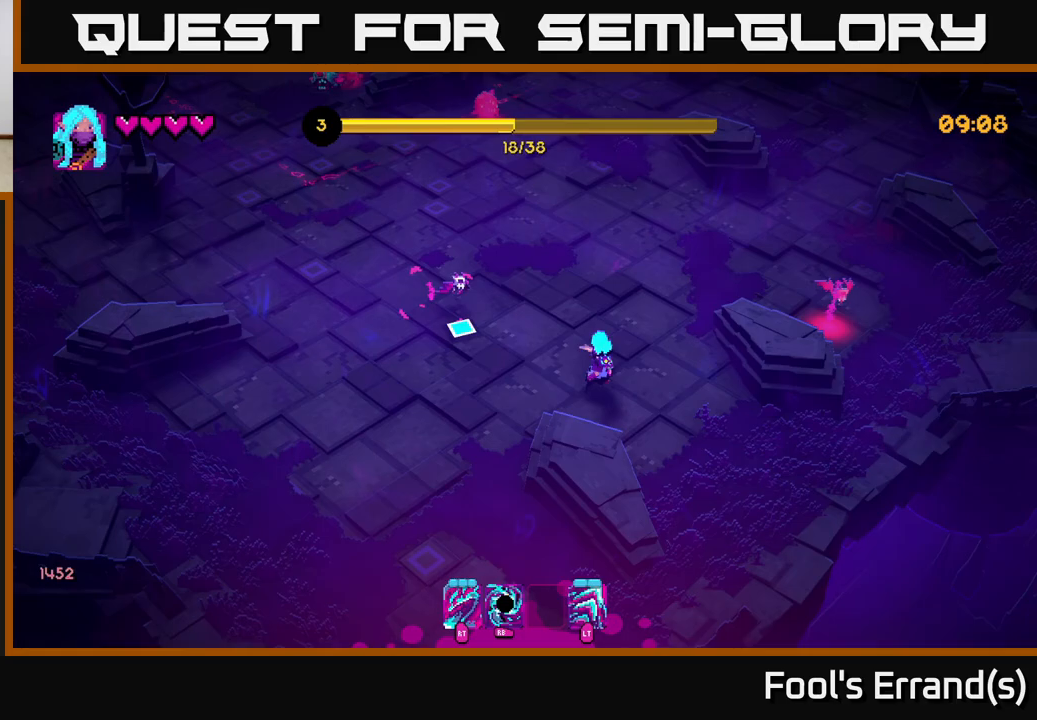
{"buttons": [], "left_stick": "down-left", "right_stick": "up-left", "events": [[83, "right_stick", "up-left"], [133, "left_stick", "up-left"], [267, "R2", "down"], [317, "left_stick", "down-left"], [350, "R2", "up"]]}